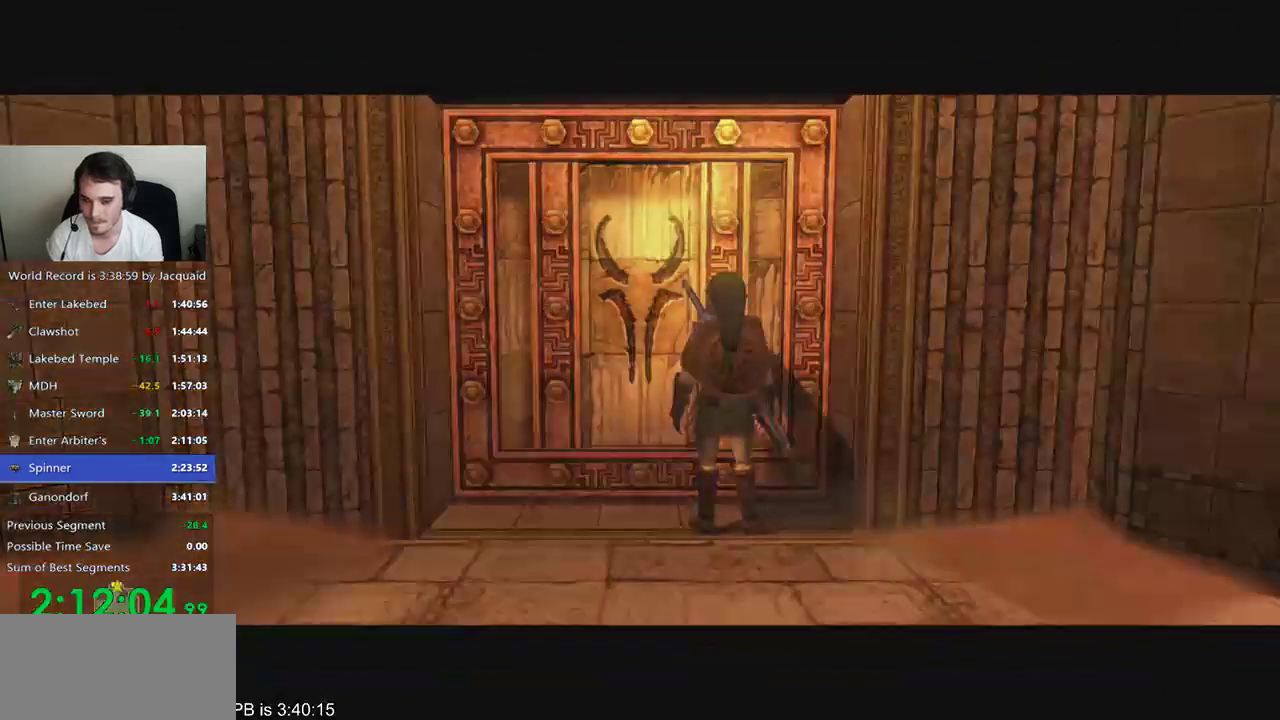
Gameplay with a controller (Xbox layout); each line is a JSON object with the inputs held at the frame after it. "events" lists button and stick changes between this image and that frame as [ms after this image, input, new state], when the widget could be followed in between. Not read: L3 R3.
{"buttons": [], "left_stick": "center", "right_stick": "center", "events": []}
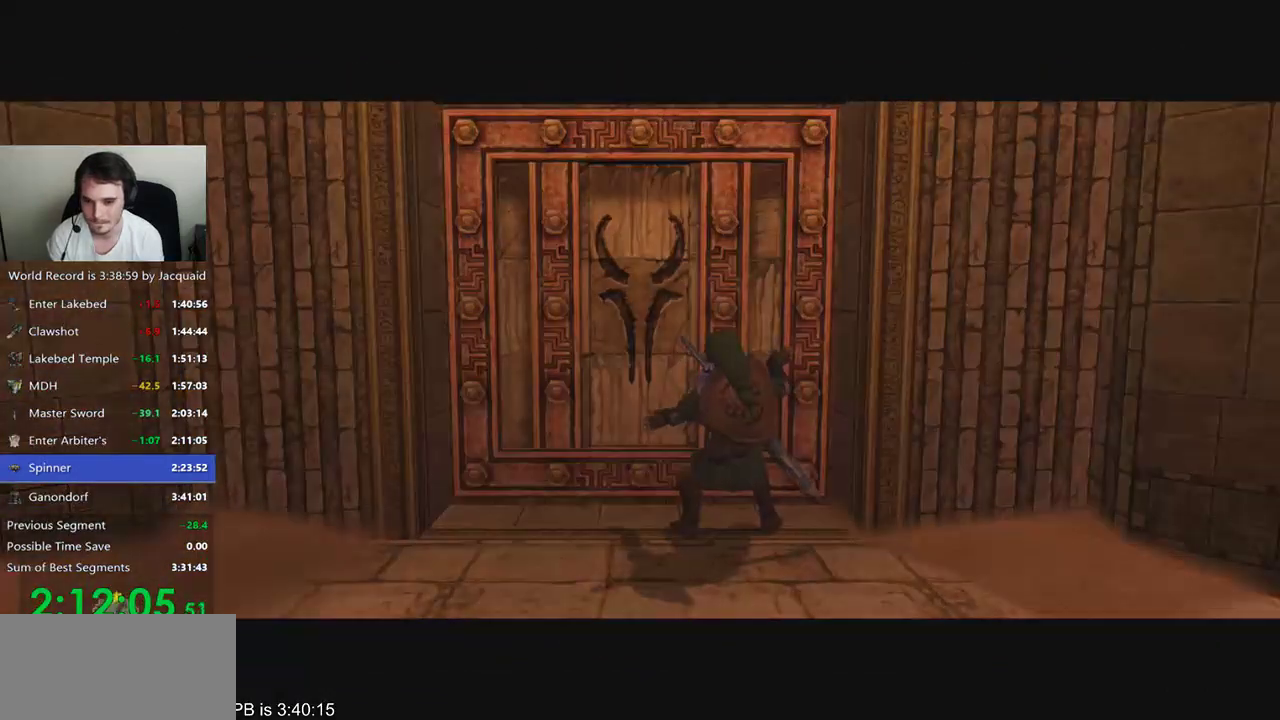
{"buttons": [], "left_stick": "center", "right_stick": "center", "events": []}
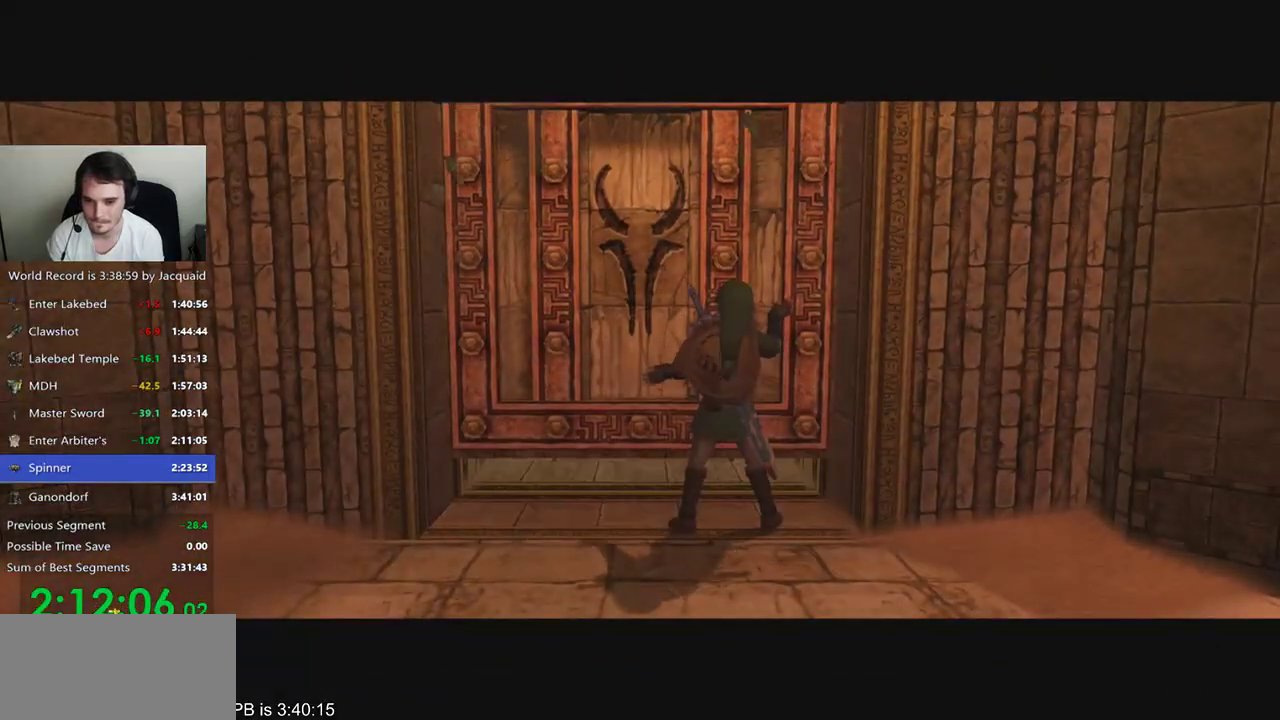
{"buttons": [], "left_stick": "center", "right_stick": "center", "events": []}
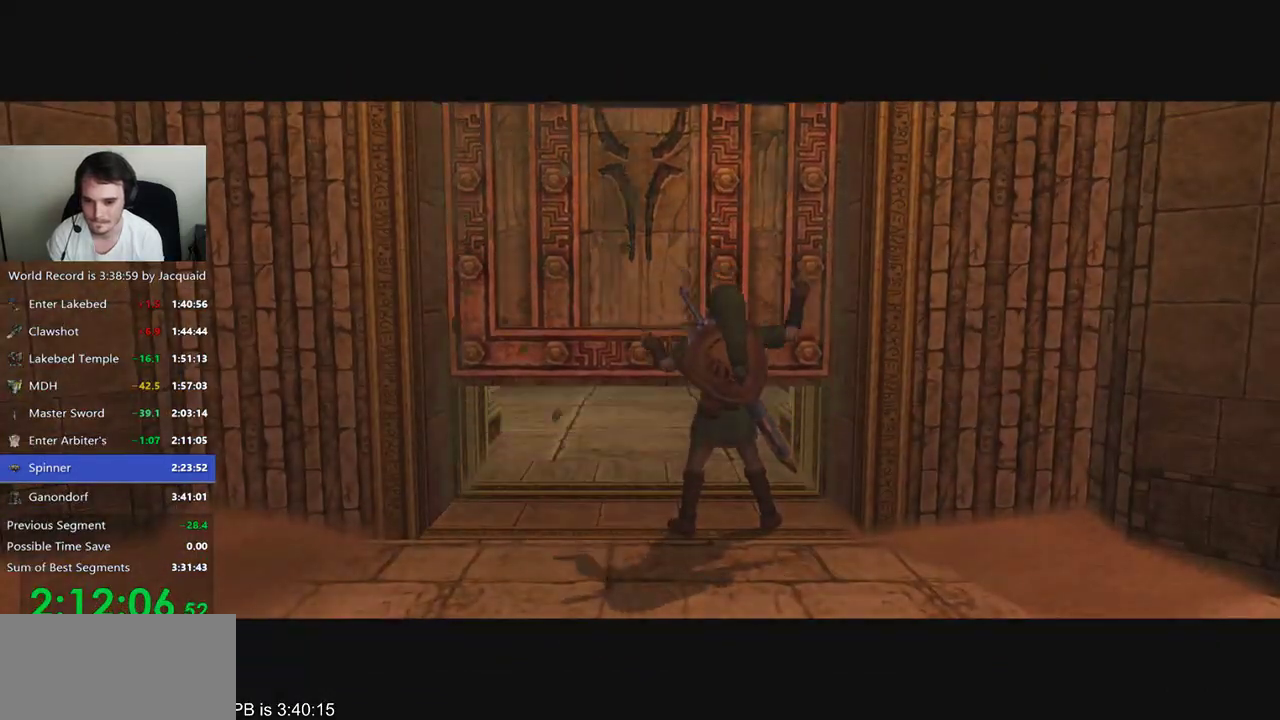
{"buttons": [], "left_stick": "center", "right_stick": "center", "events": []}
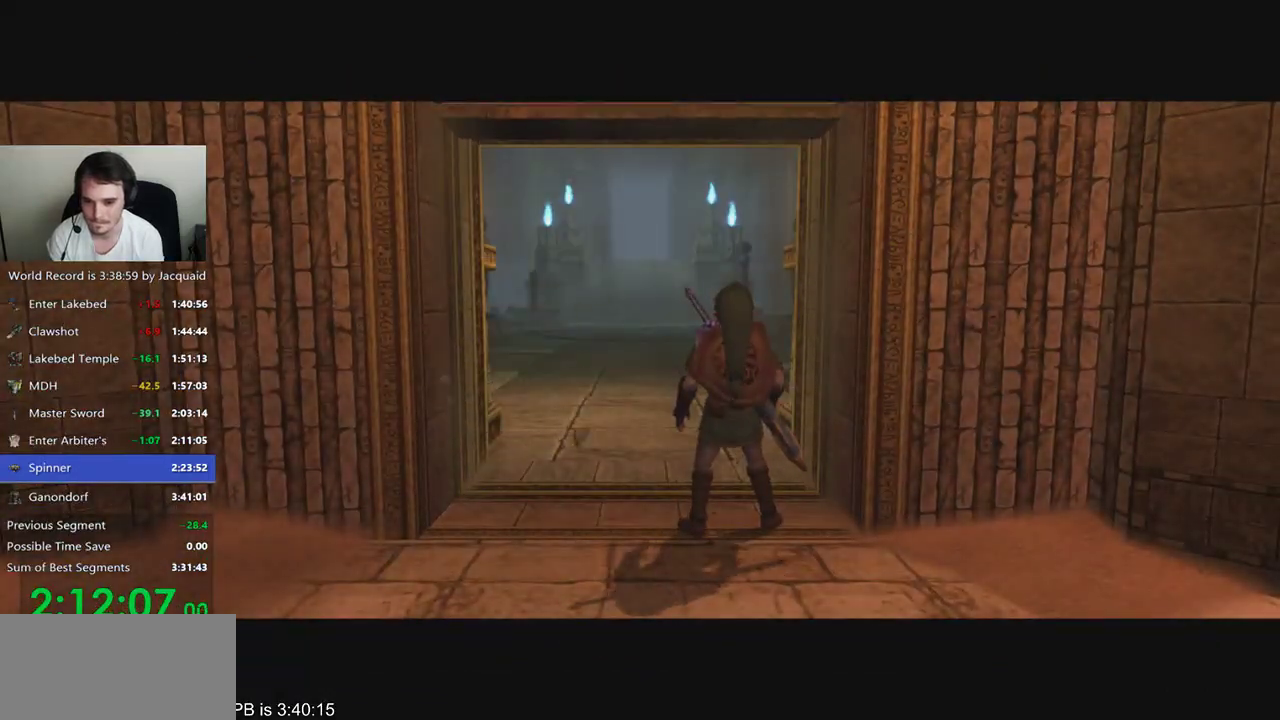
{"buttons": [], "left_stick": "center", "right_stick": "center", "events": []}
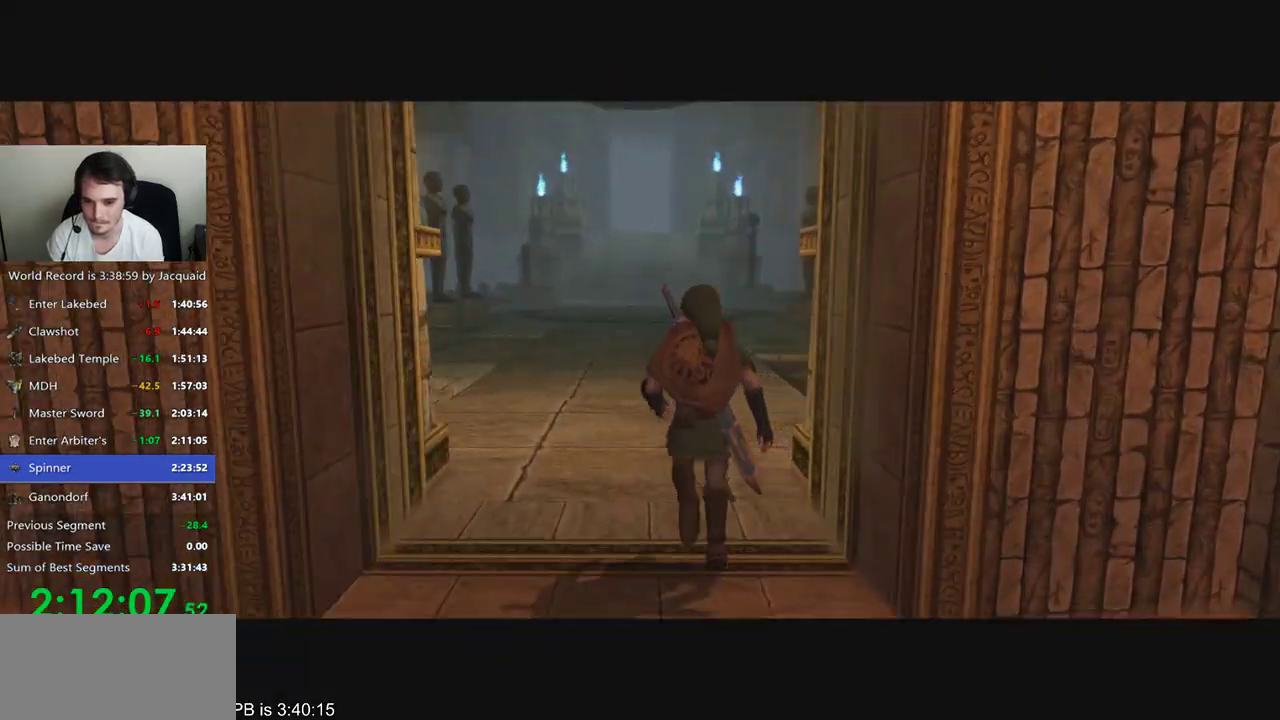
{"buttons": [], "left_stick": "up", "right_stick": "center", "events": [[267, "left_stick", "up"]]}
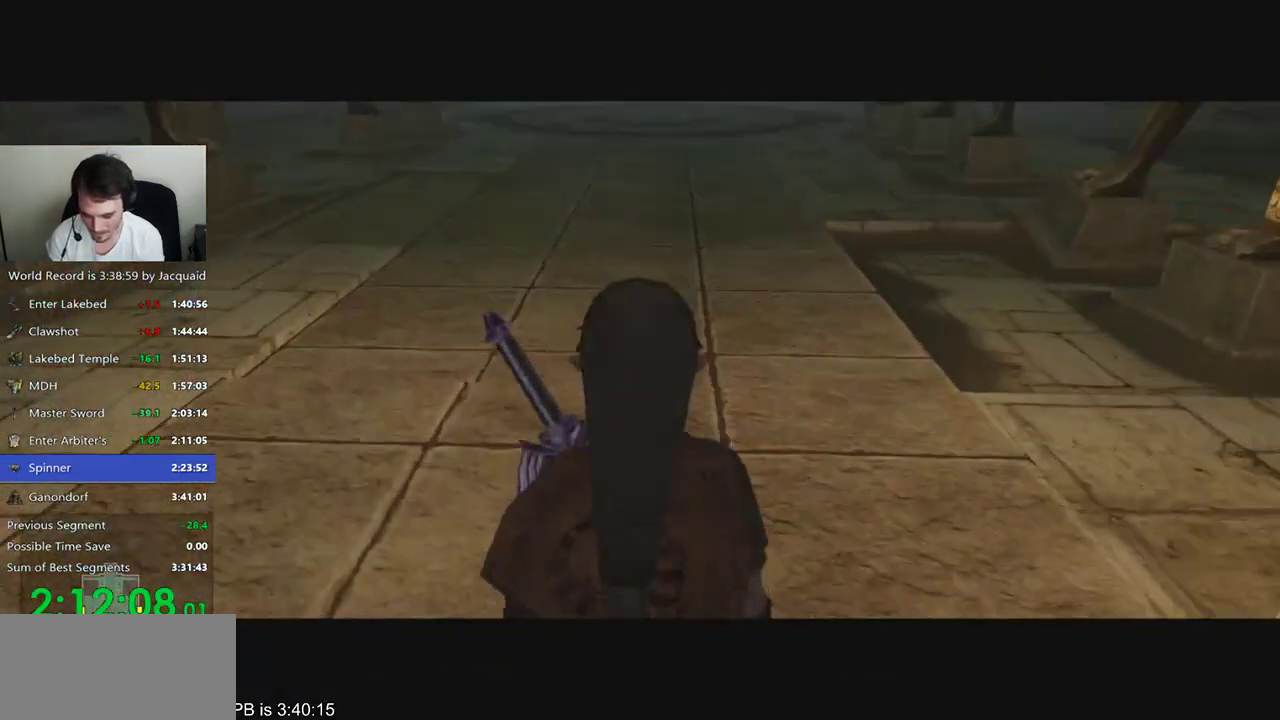
{"buttons": [], "left_stick": "up", "right_stick": "center", "events": []}
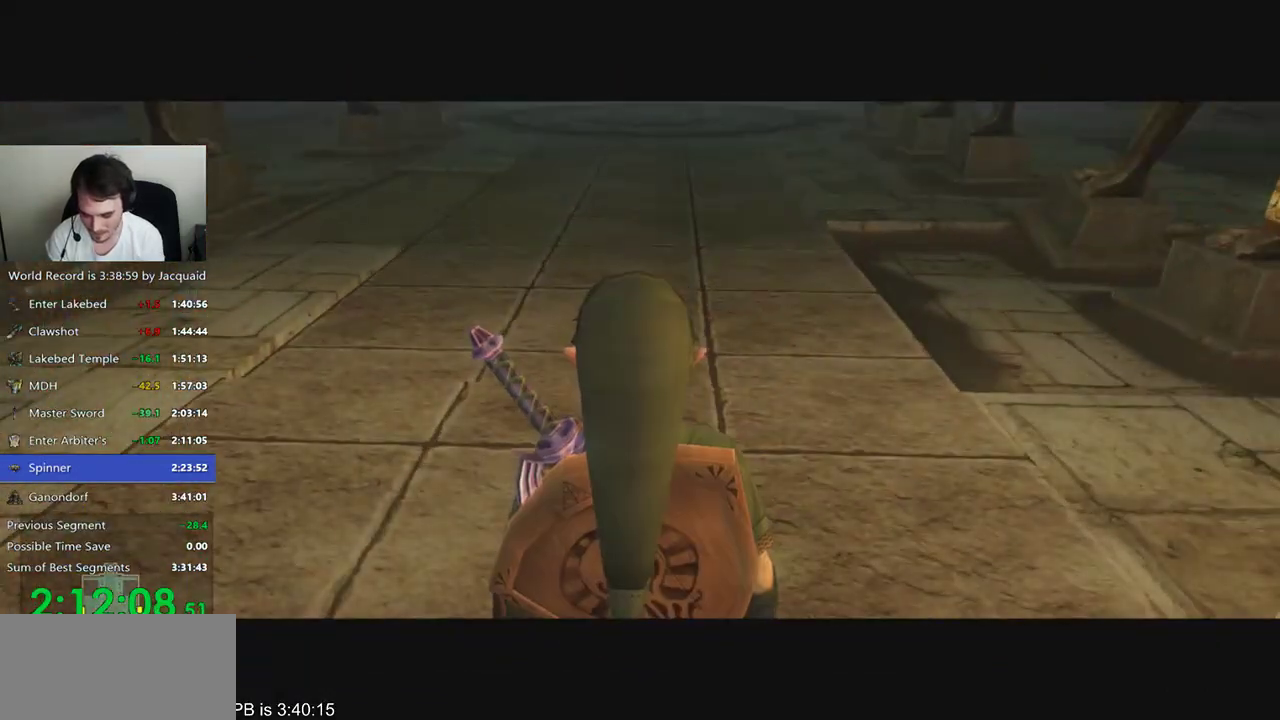
{"buttons": [], "left_stick": "up", "right_stick": "center", "events": []}
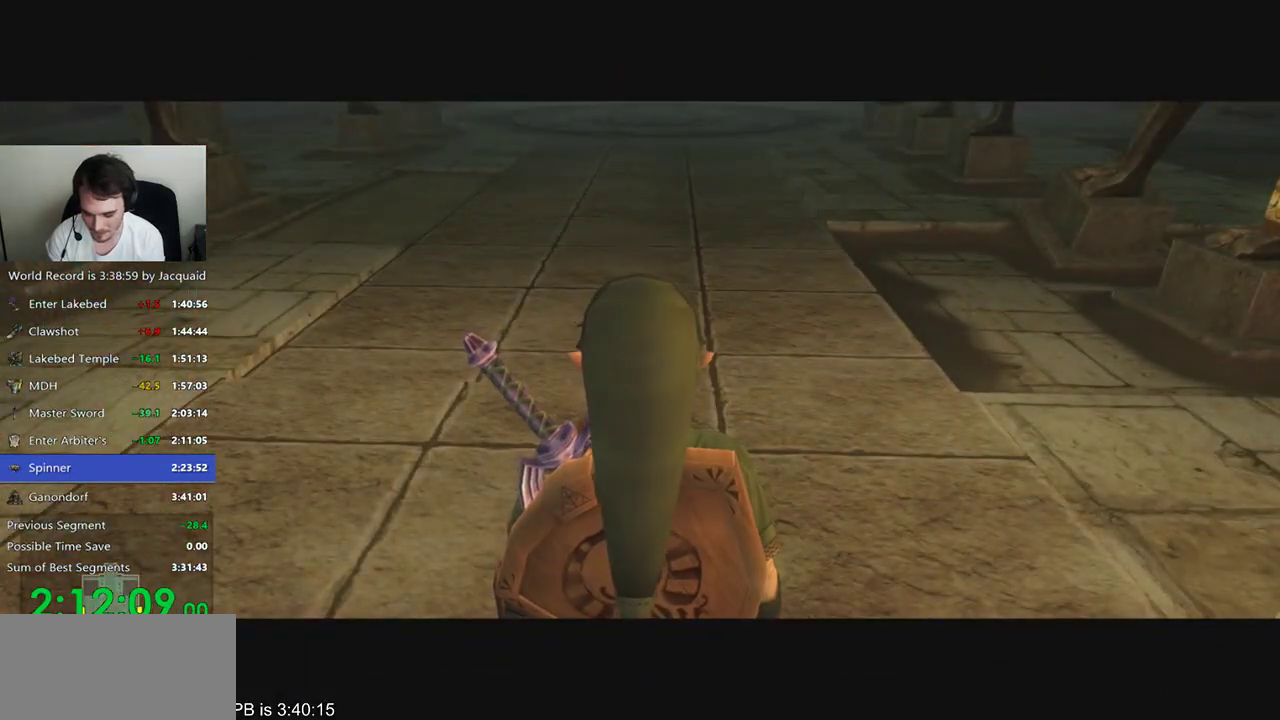
{"buttons": [], "left_stick": "up", "right_stick": "center", "events": []}
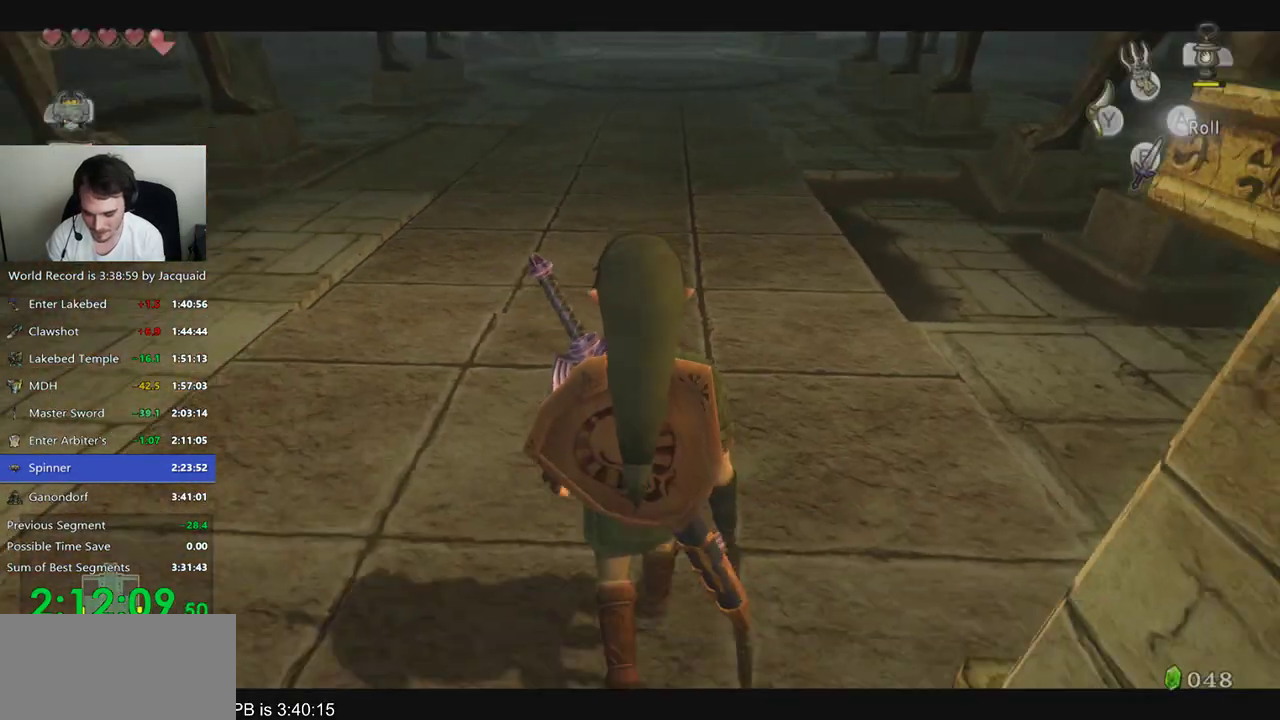
{"buttons": [], "left_stick": "up", "right_stick": "center"}
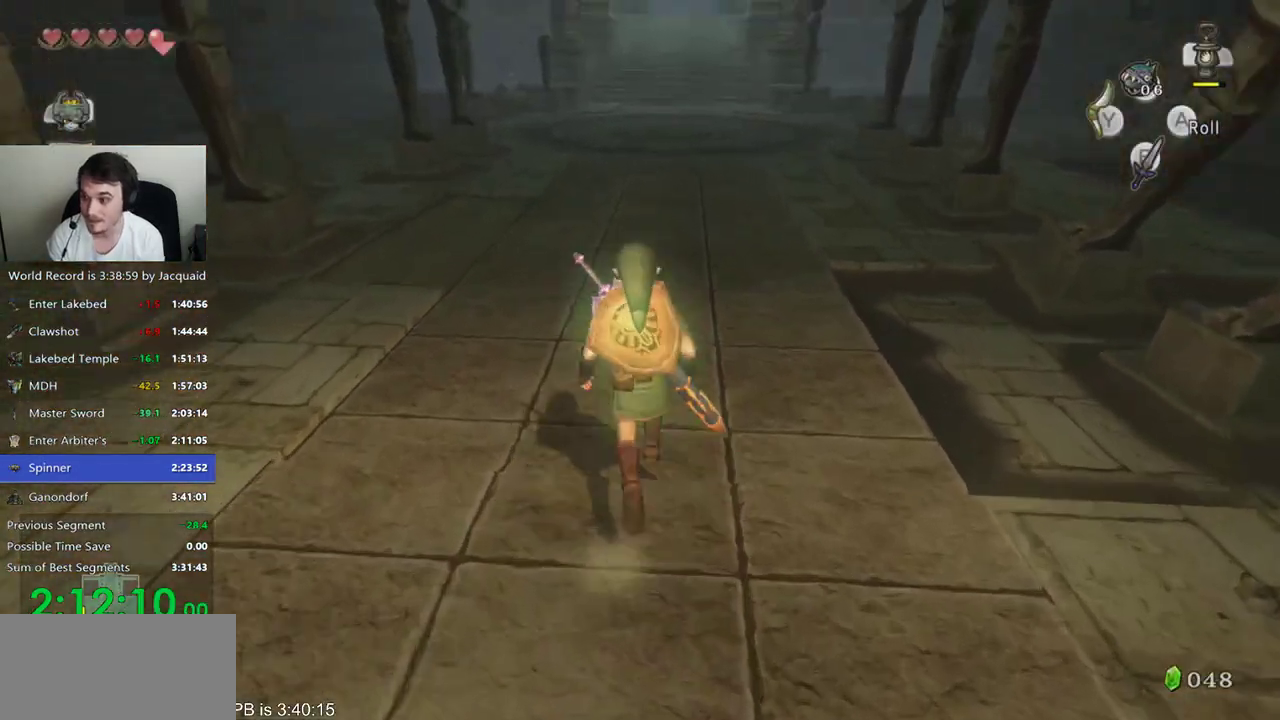
{"buttons": [], "left_stick": "up", "right_stick": "center", "events": [[333, "B", "down"], [433, "B", "up"]]}
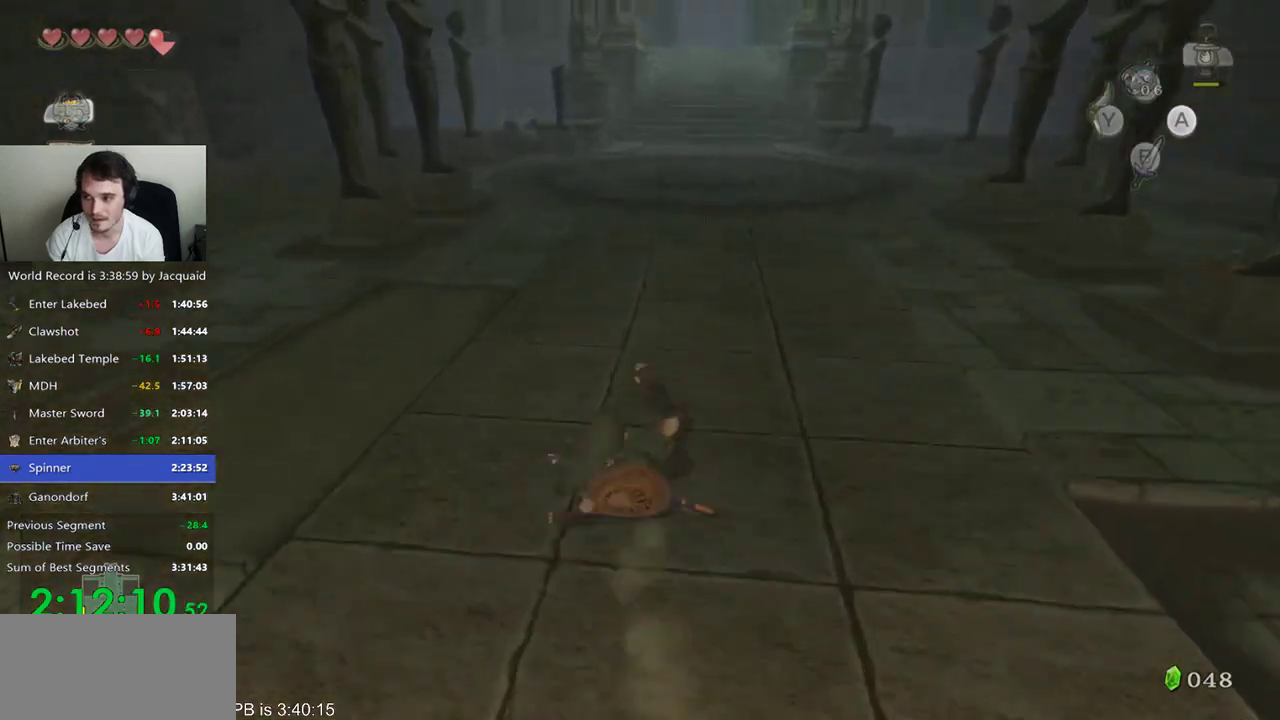
{"buttons": [], "left_stick": "center", "right_stick": "center", "events": [[167, "B", "down"], [233, "B", "up"], [433, "left_stick", "center"]]}
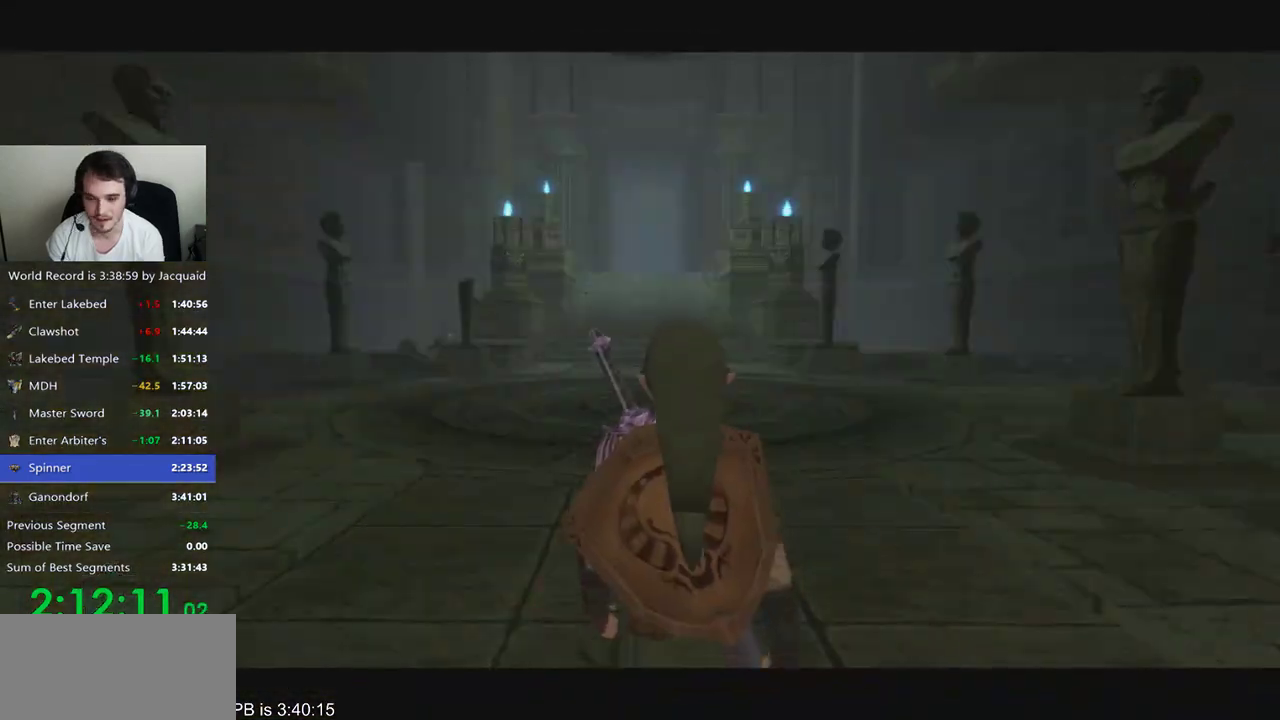
{"buttons": [], "left_stick": "center", "right_stick": "center", "events": []}
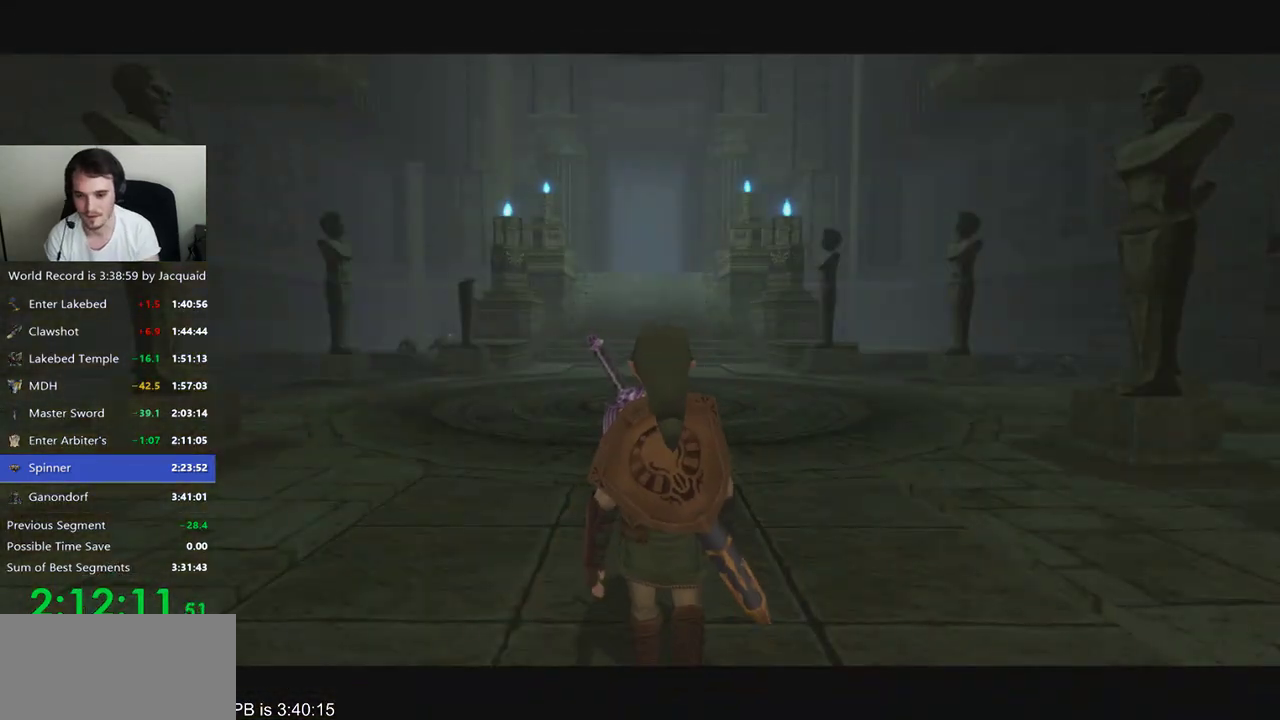
{"buttons": [], "left_stick": "center", "right_stick": "center", "events": []}
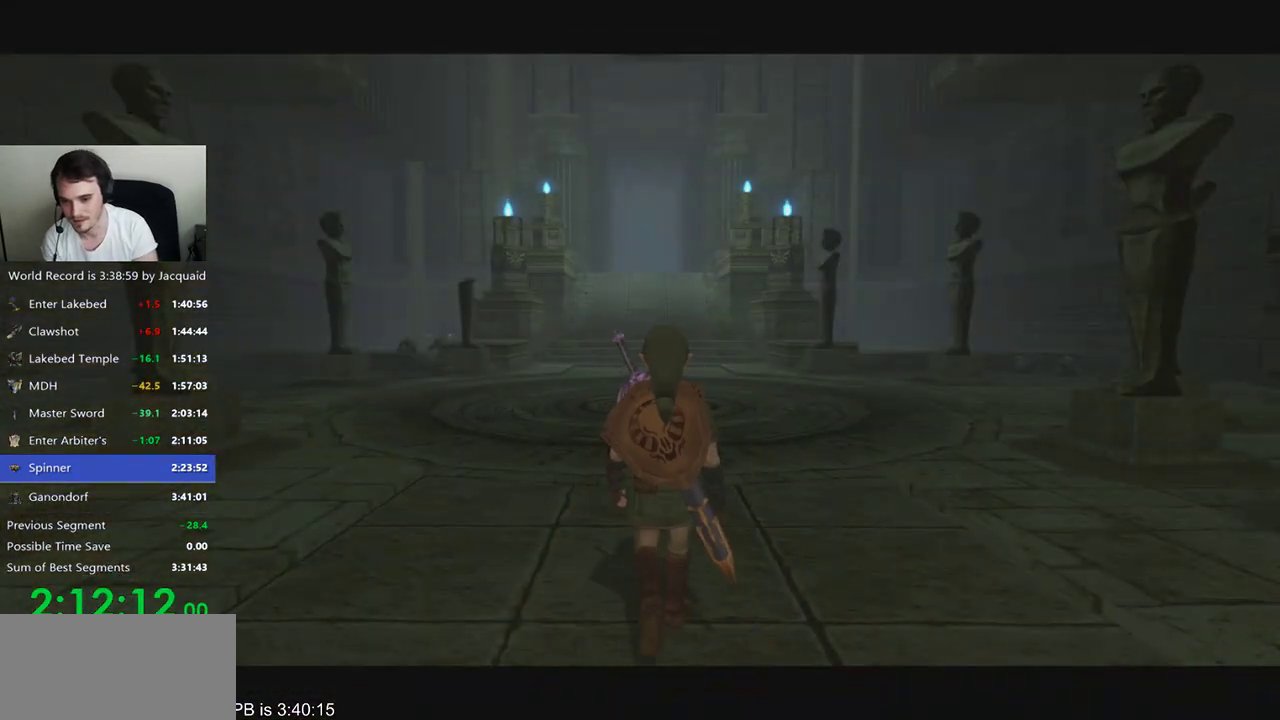
{"buttons": [], "left_stick": "center", "right_stick": "center", "events": []}
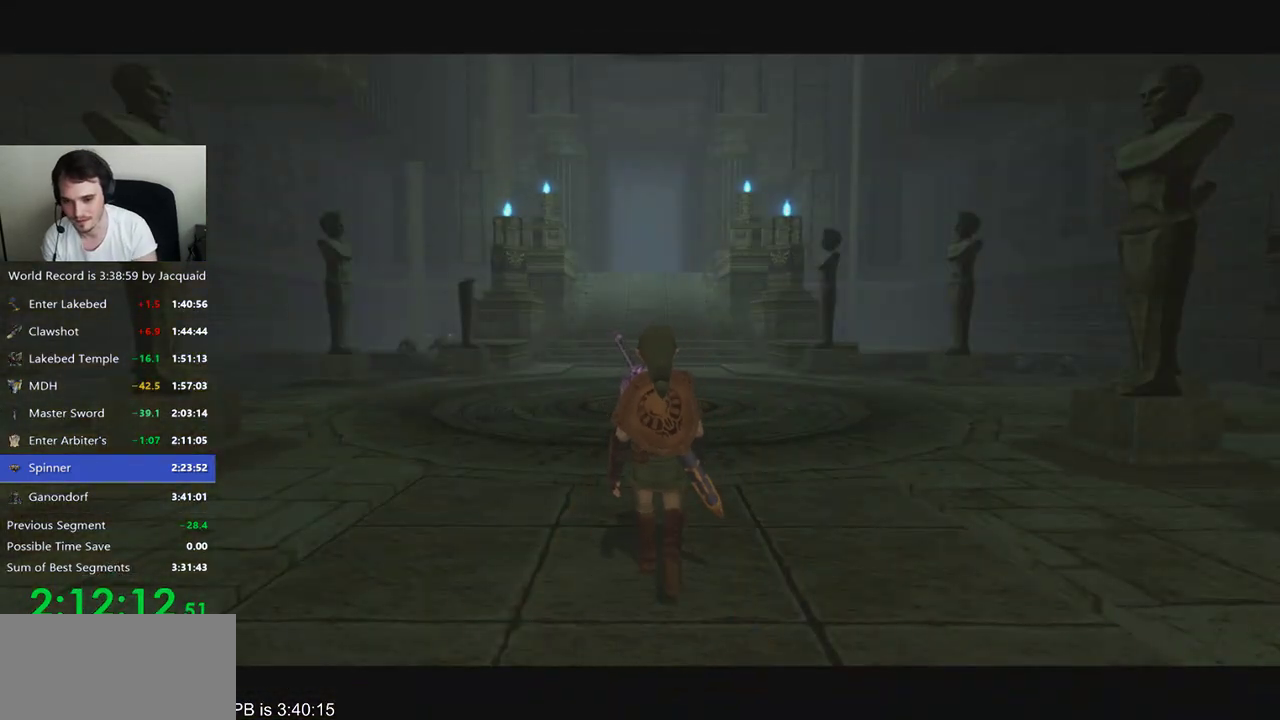
{"buttons": [], "left_stick": "center", "right_stick": "center", "events": []}
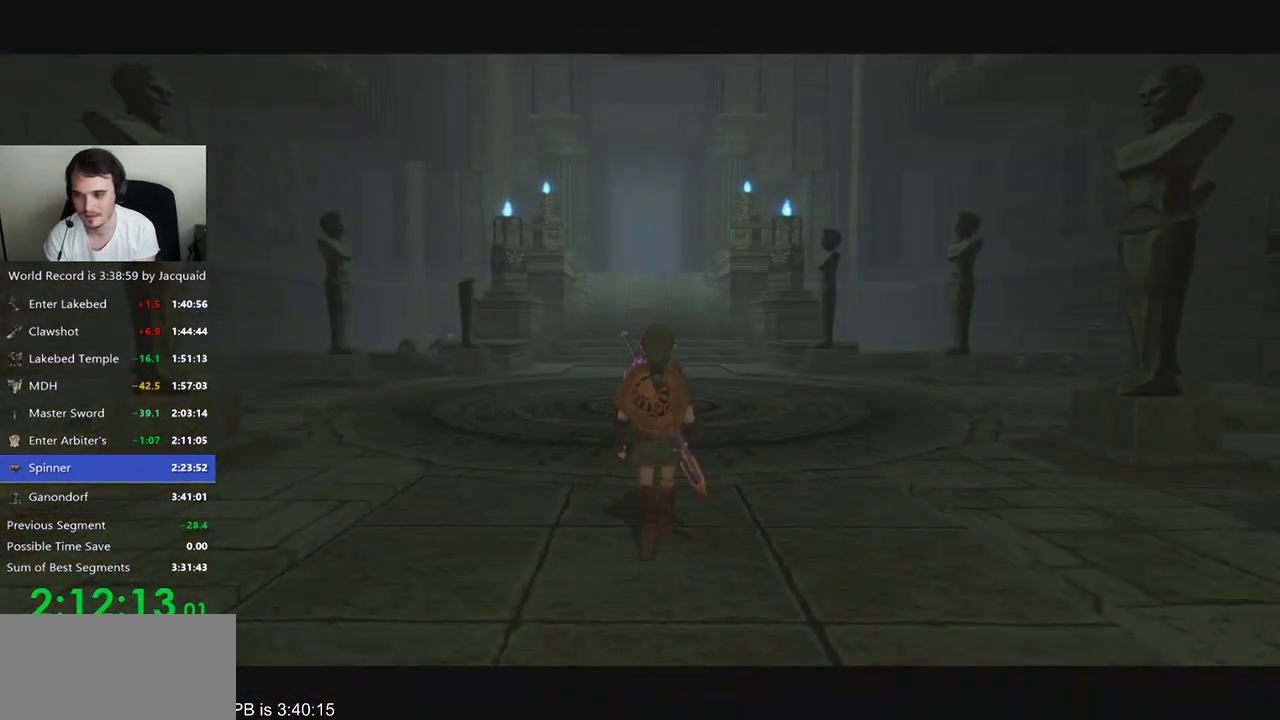
{"buttons": [], "left_stick": "right", "right_stick": "left", "events": [[300, "left_stick", "left"], [300, "right_stick", "right"], [433, "left_stick", "center"], [500, "left_stick", "right"], [500, "right_stick", "left"]]}
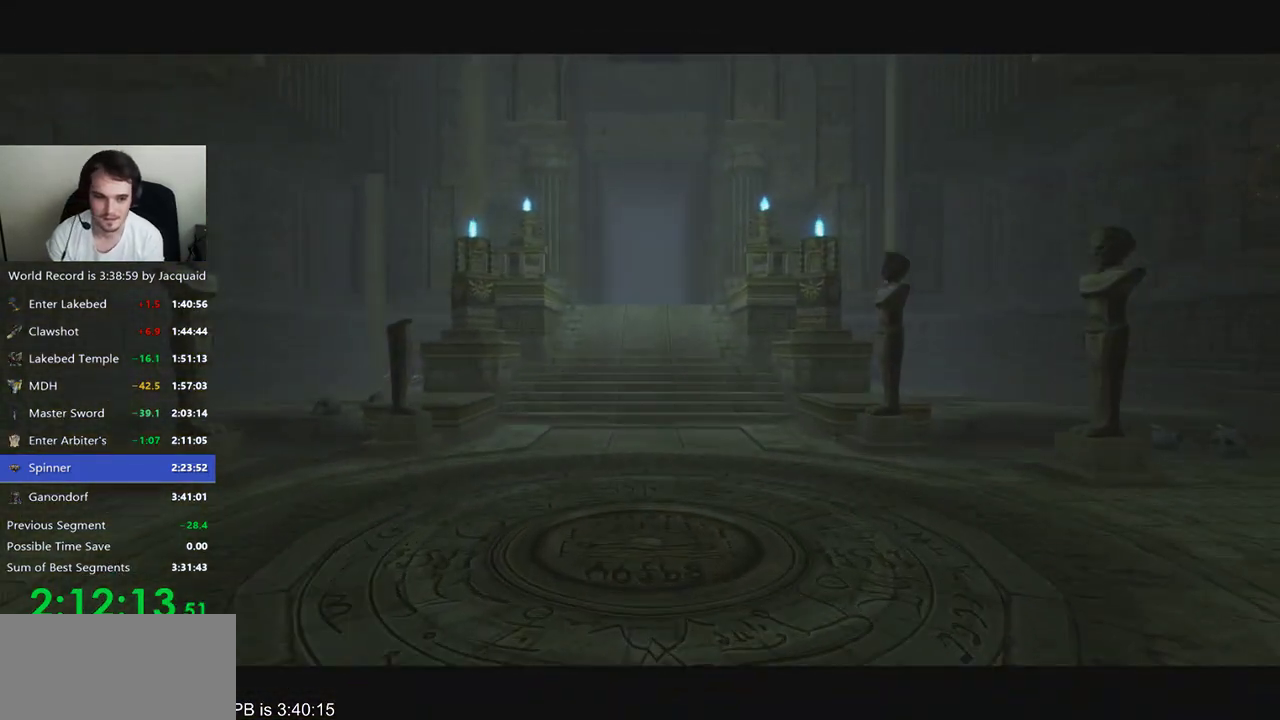
{"buttons": [], "left_stick": "left", "right_stick": "right", "events": [[33, "left_stick", "up-left"], [67, "right_stick", "center"], [133, "left_stick", "right"], [133, "right_stick", "right"], [200, "right_stick", "down-left"], [267, "left_stick", "left"], [300, "right_stick", "right"], [367, "left_stick", "right"], [400, "right_stick", "left"], [500, "left_stick", "left"], [500, "right_stick", "right"]]}
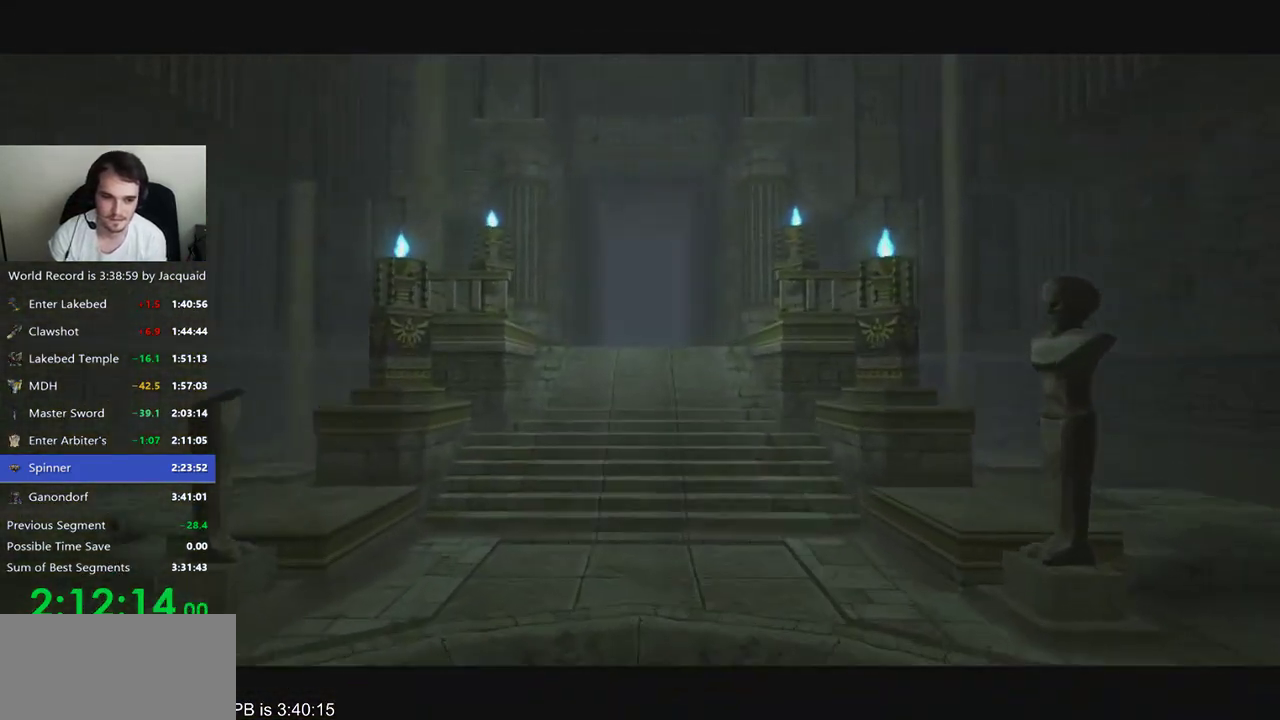
{"buttons": [], "left_stick": "center", "right_stick": "center", "events": [[100, "left_stick", "right"], [100, "right_stick", "down-left"], [233, "right_stick", "center"], [267, "left_stick", "left"], [500, "left_stick", "center"]]}
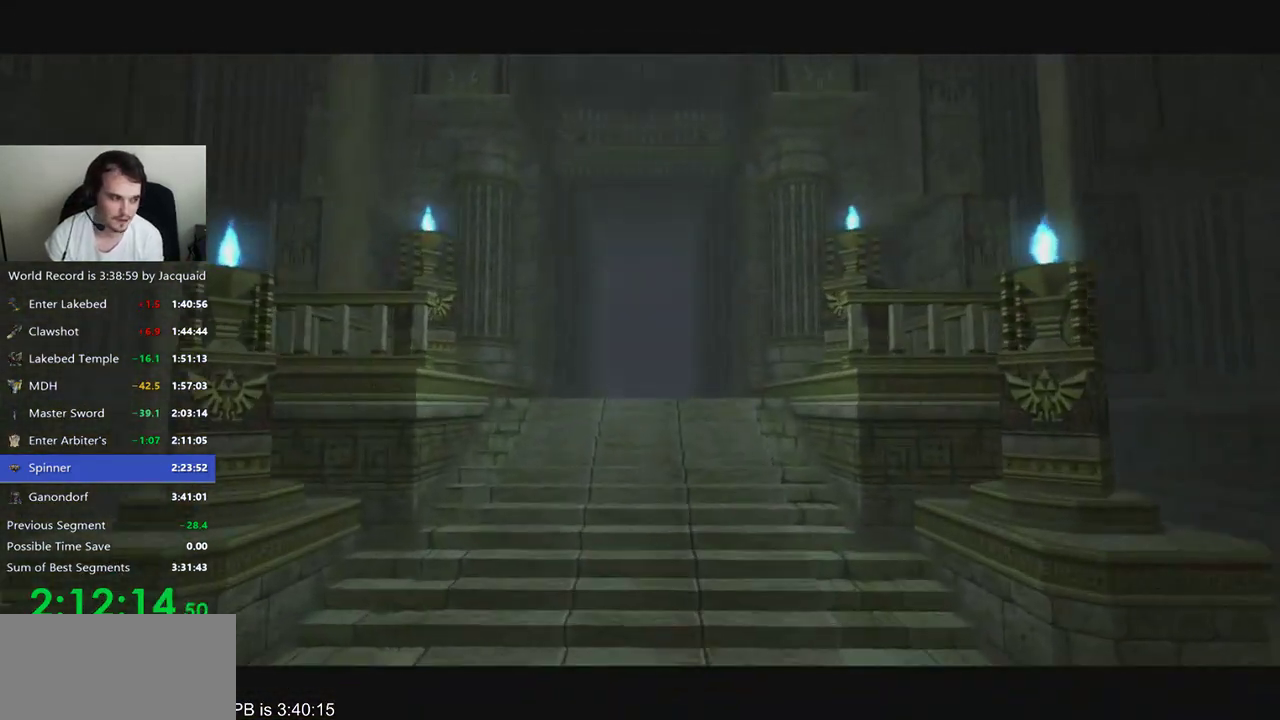
{"buttons": [], "left_stick": "left", "right_stick": "left", "events": [[133, "left_stick", "left"], [133, "right_stick", "right"], [433, "right_stick", "left"]]}
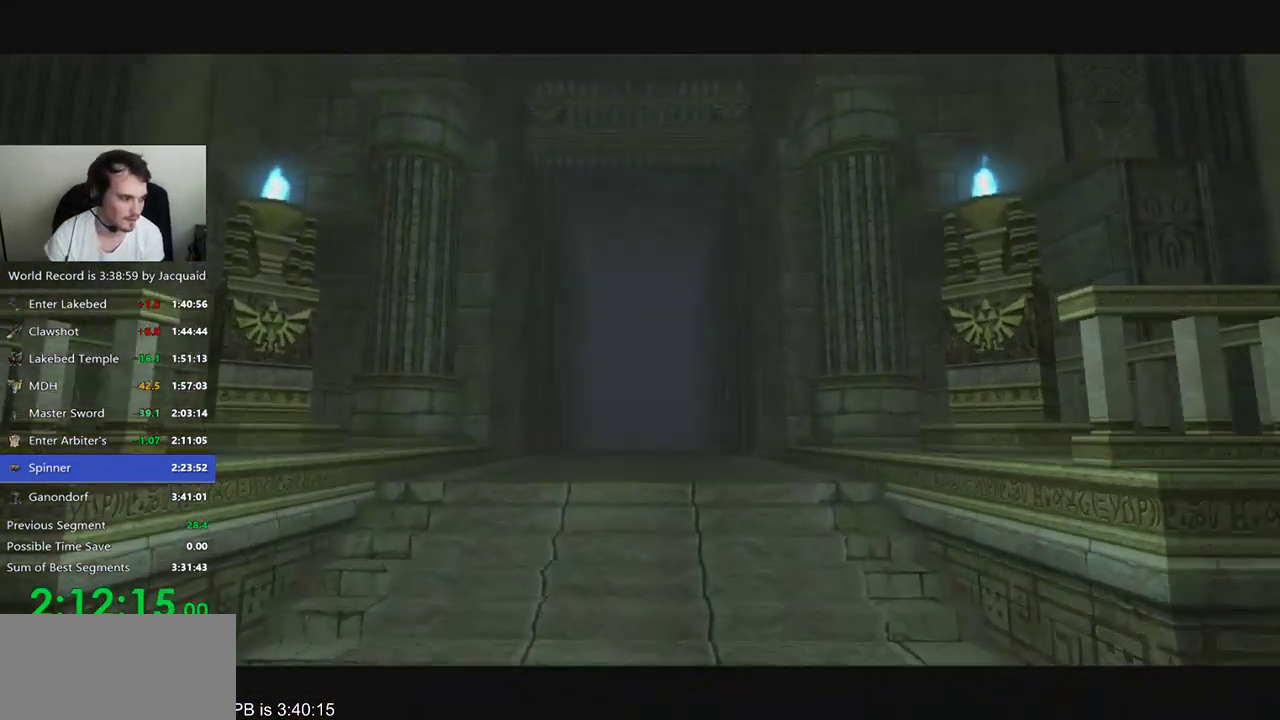
{"buttons": [], "left_stick": "center", "right_stick": "right", "events": [[33, "left_stick", "center"], [133, "right_stick", "center"], [367, "right_stick", "right"]]}
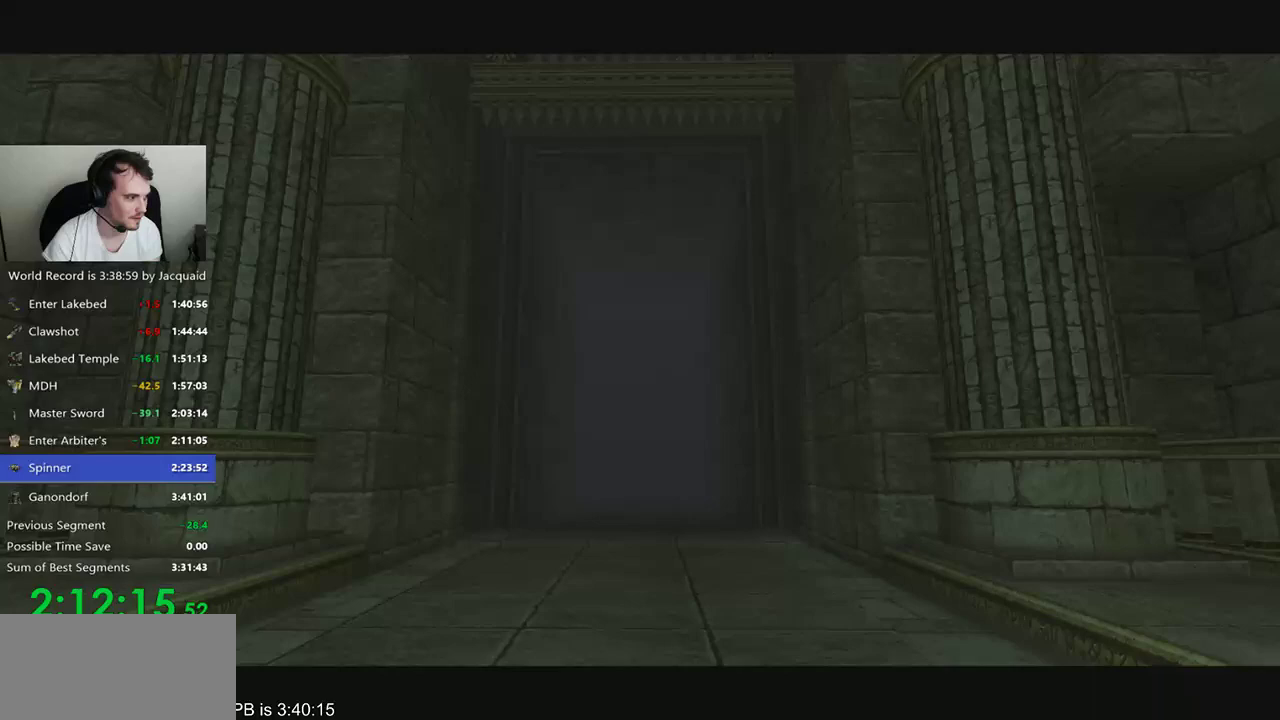
{"buttons": [], "left_stick": "center", "right_stick": "center", "events": [[67, "left_stick", "left"], [133, "left_stick", "center"], [133, "right_stick", "center"]]}